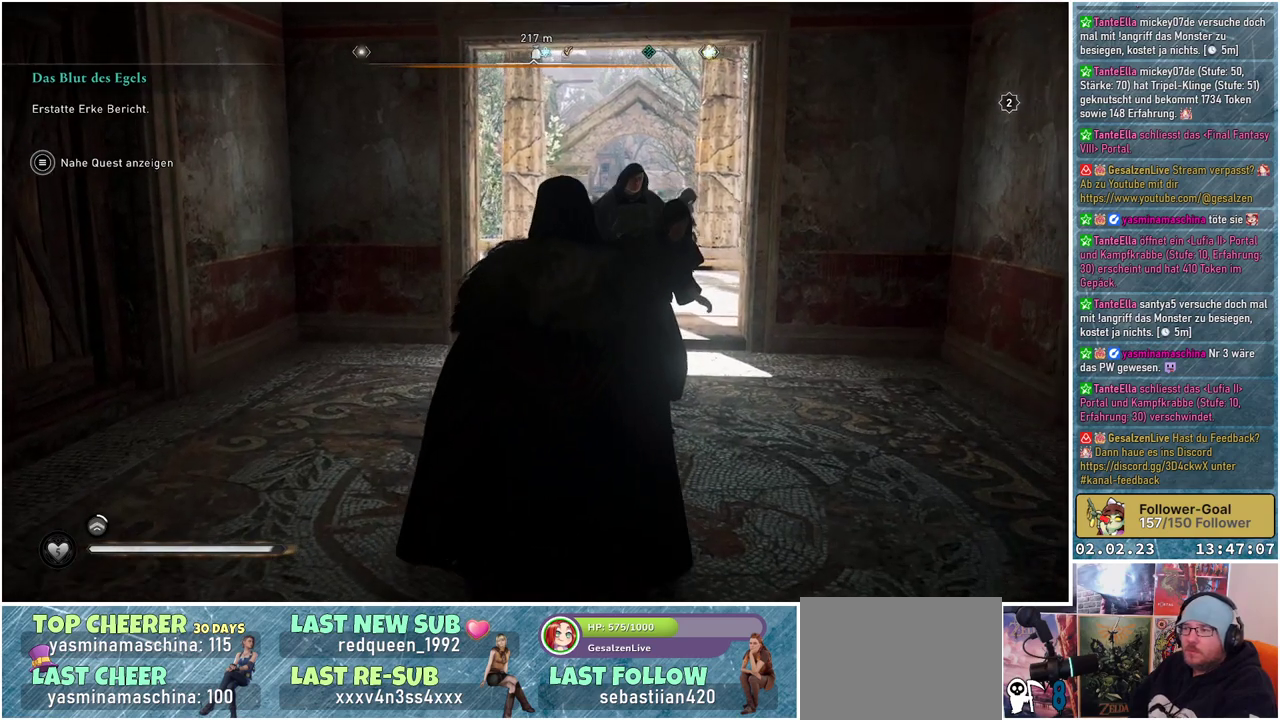
Gameplay with a controller (Xbox layout); each line is a JSON object with the inputs held at the frame after it. "events" lists button and stick changes between this image and that frame as [ms after this image, input, new state], when the widget could be followed in between.
{"buttons": [], "left_stick": "up", "right_stick": "up-left", "events": []}
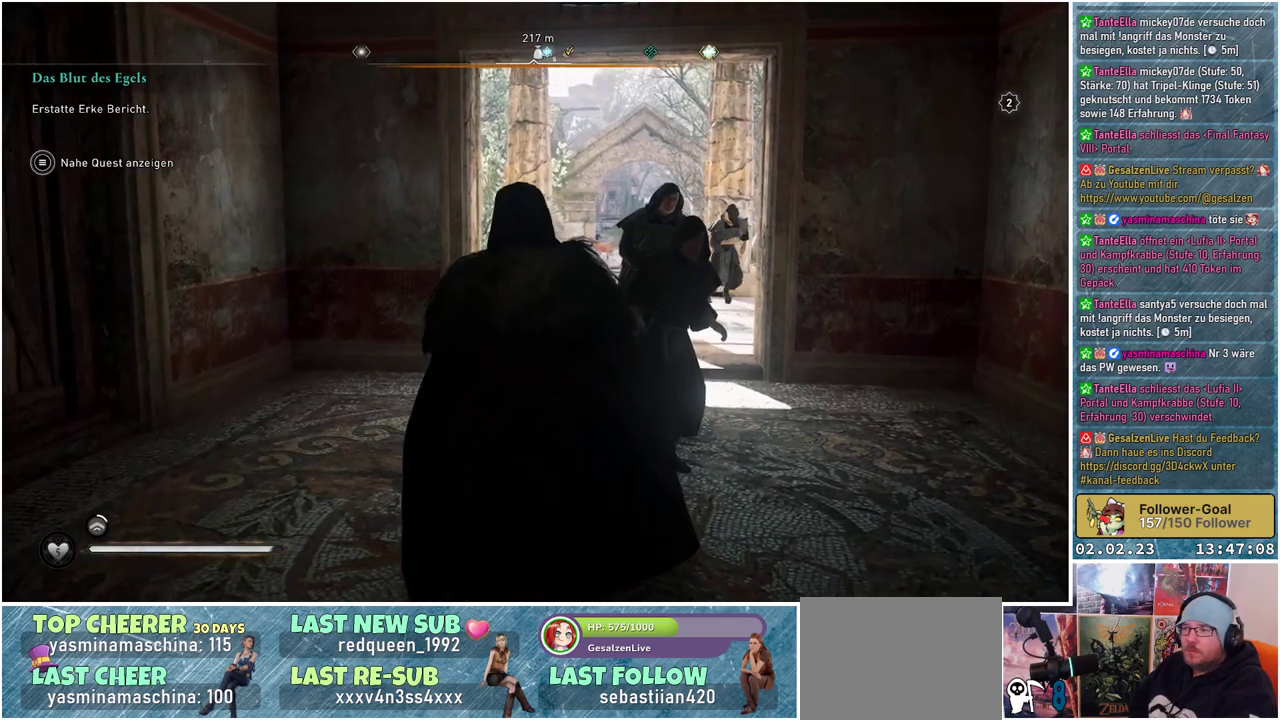
{"buttons": [], "left_stick": "up", "right_stick": "center", "events": [[100, "right_stick", "center"]]}
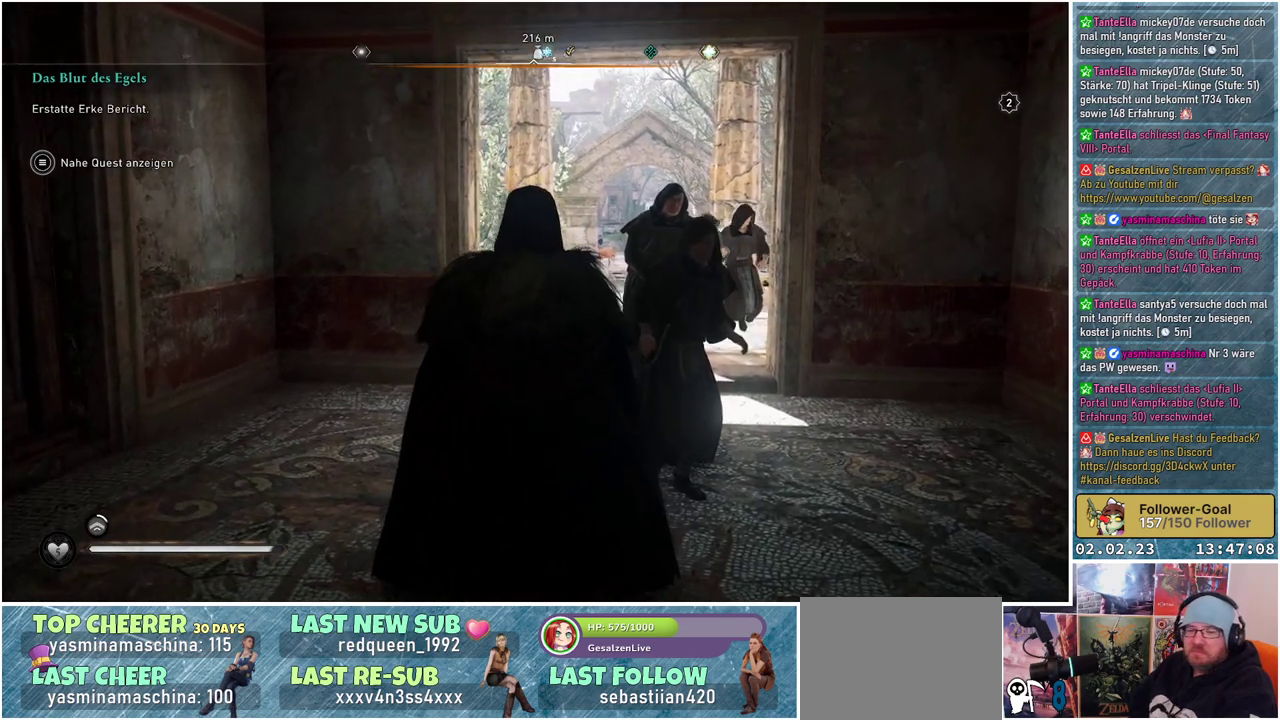
{"buttons": [], "left_stick": "up", "right_stick": "center", "events": []}
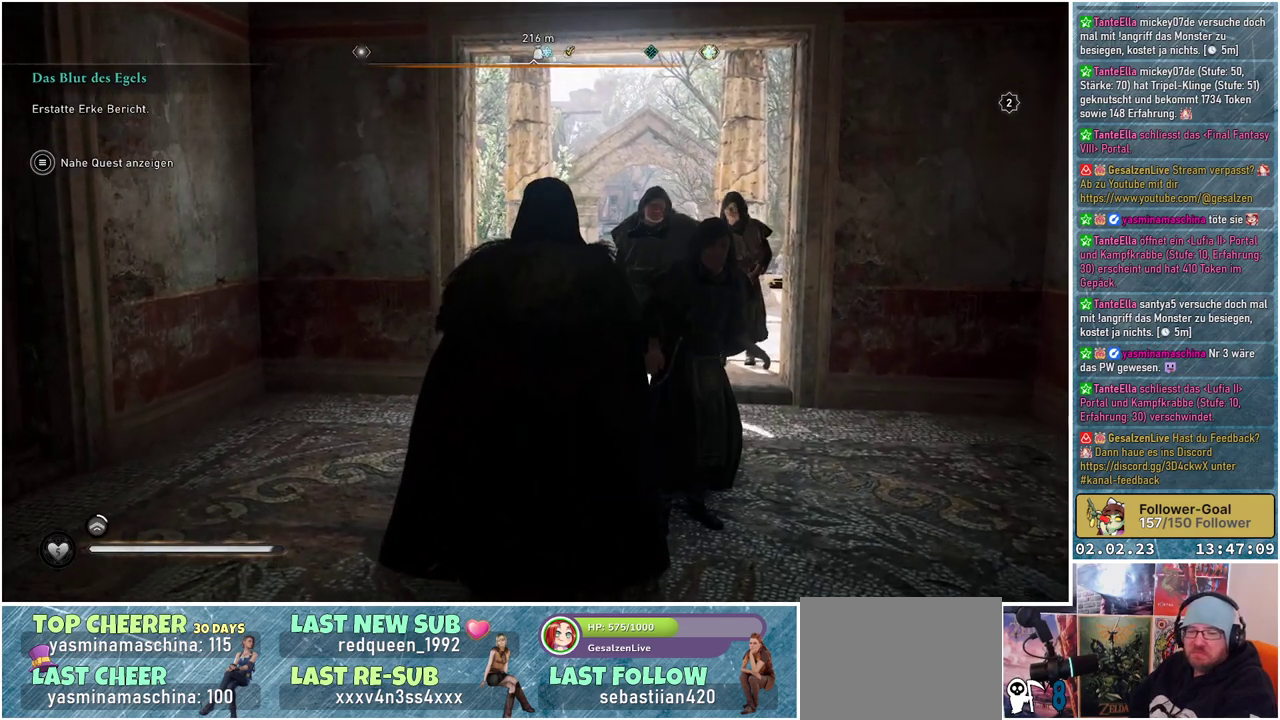
{"buttons": [], "left_stick": "up", "right_stick": "center", "events": []}
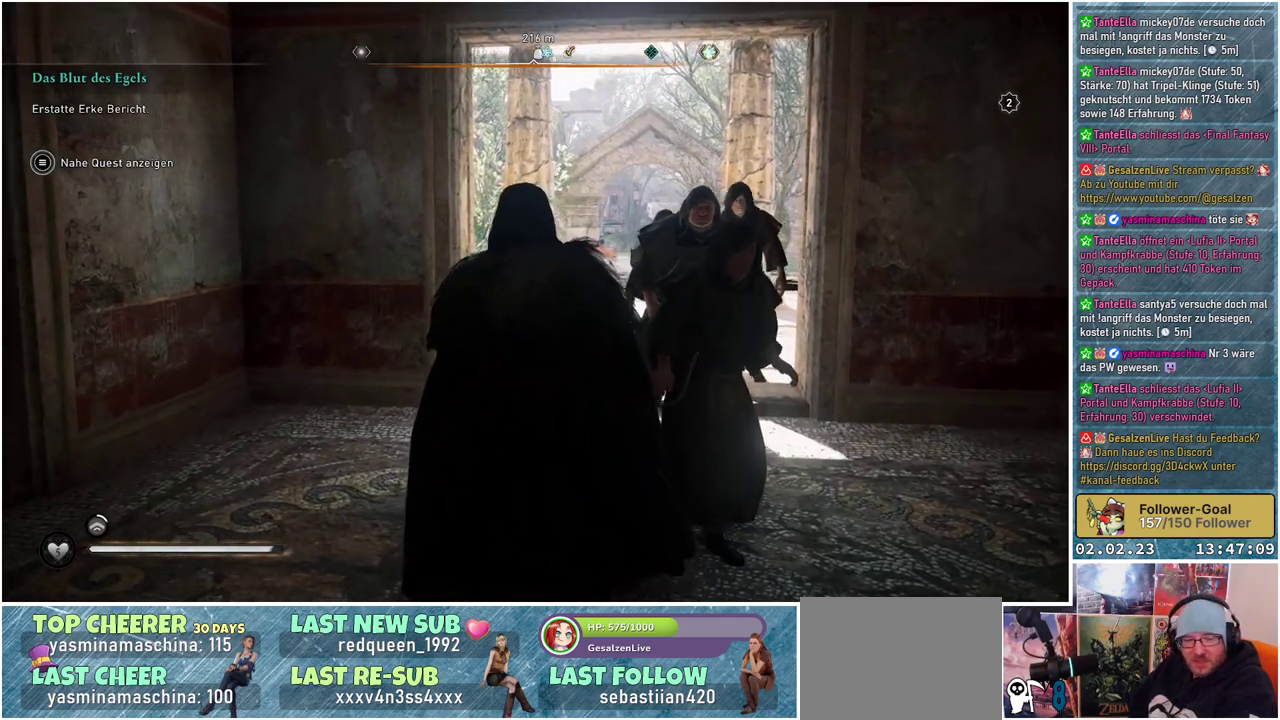
{"buttons": [], "left_stick": "up", "right_stick": "center", "events": []}
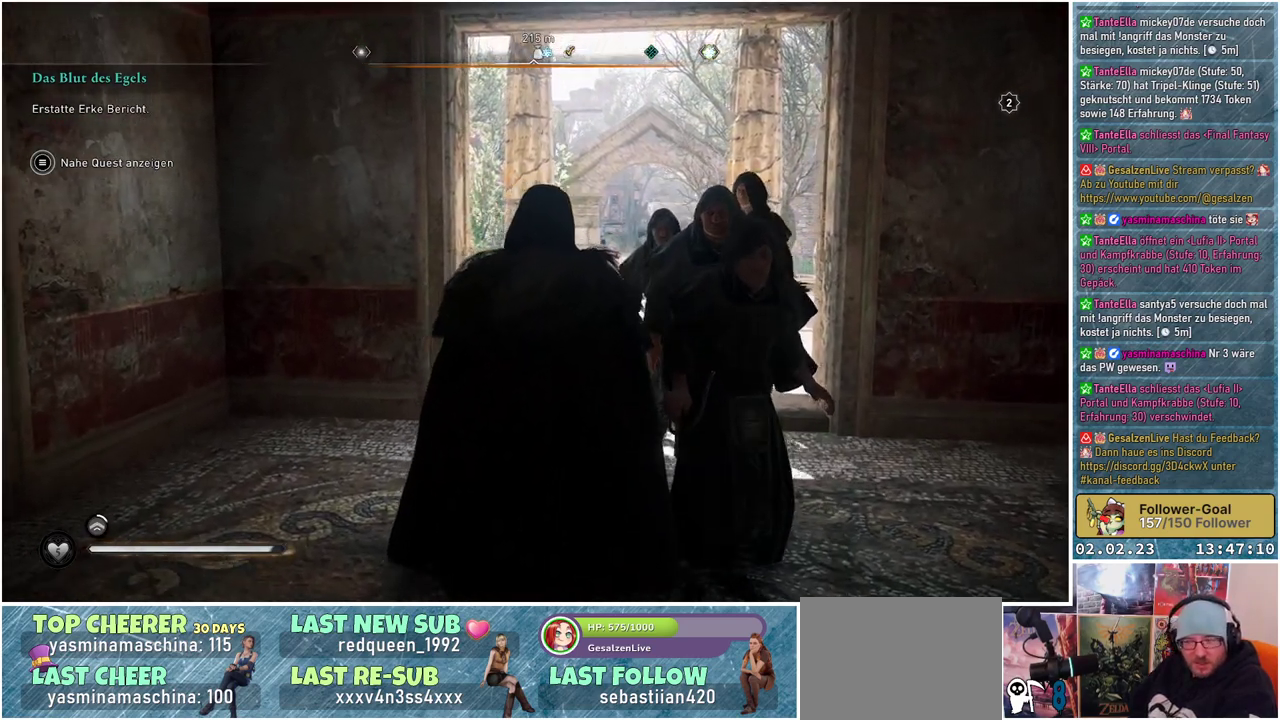
{"buttons": [], "left_stick": "up", "right_stick": "down-right", "events": [[433, "right_stick", "down-right"]]}
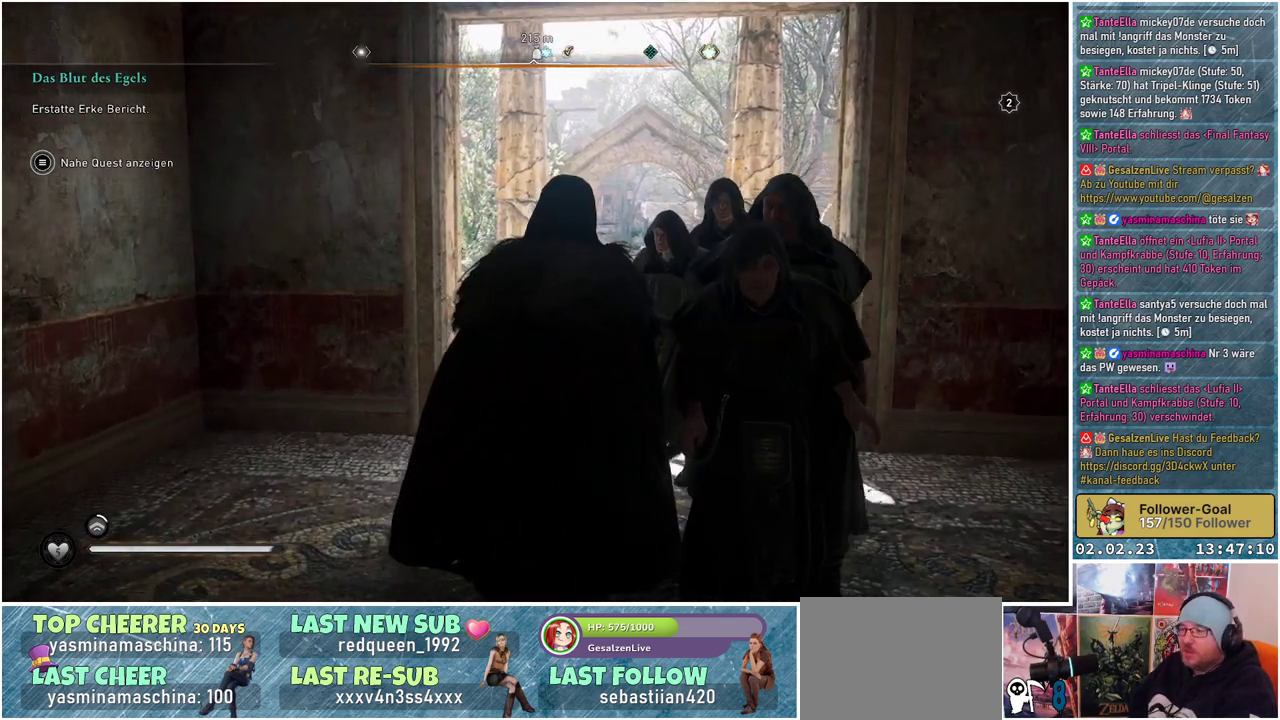
{"buttons": [], "left_stick": "up", "right_stick": "down-right", "events": []}
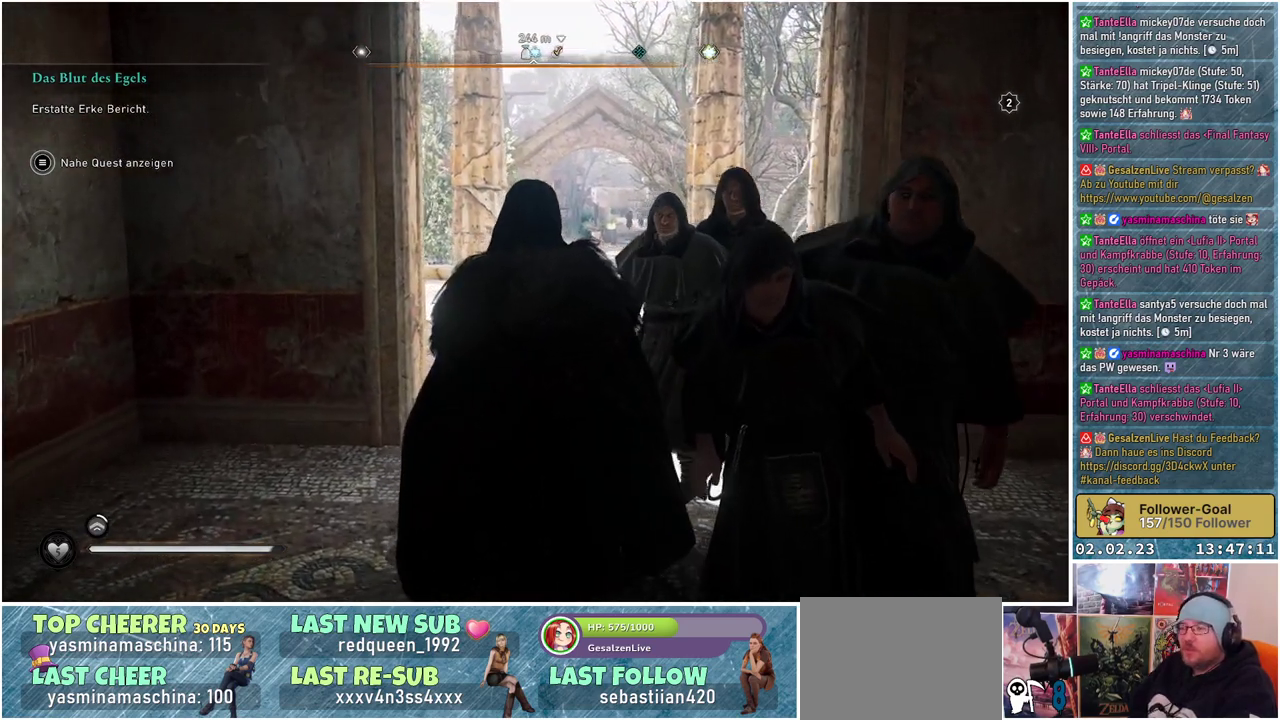
{"buttons": [], "left_stick": "up", "right_stick": "center", "events": [[200, "right_stick", "center"]]}
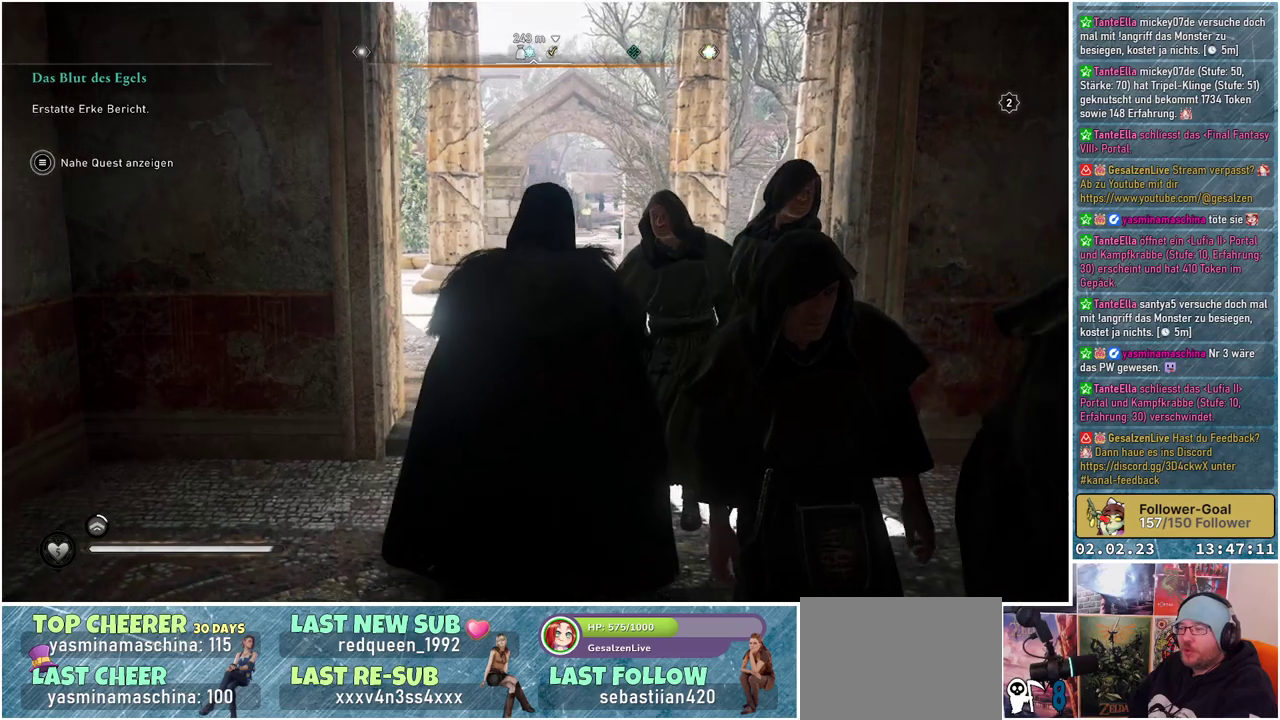
{"buttons": [], "left_stick": "up", "right_stick": "center", "events": []}
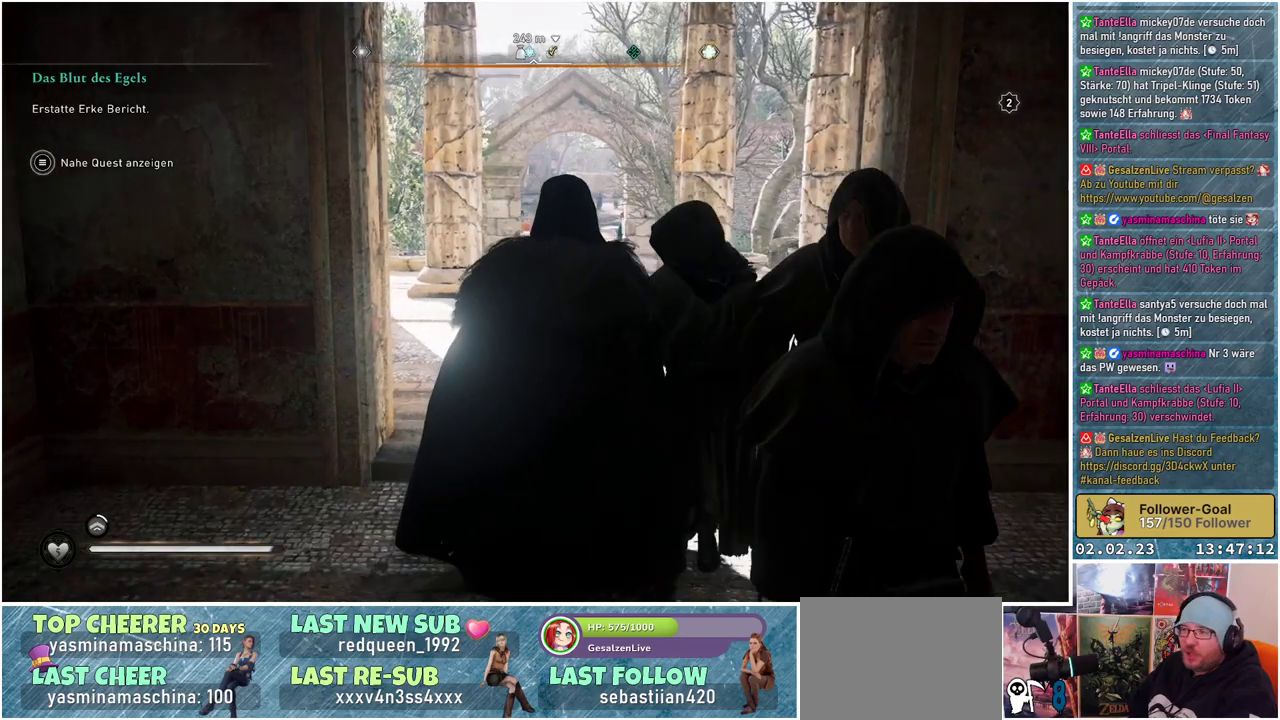
{"buttons": [], "left_stick": "up", "right_stick": "center", "events": []}
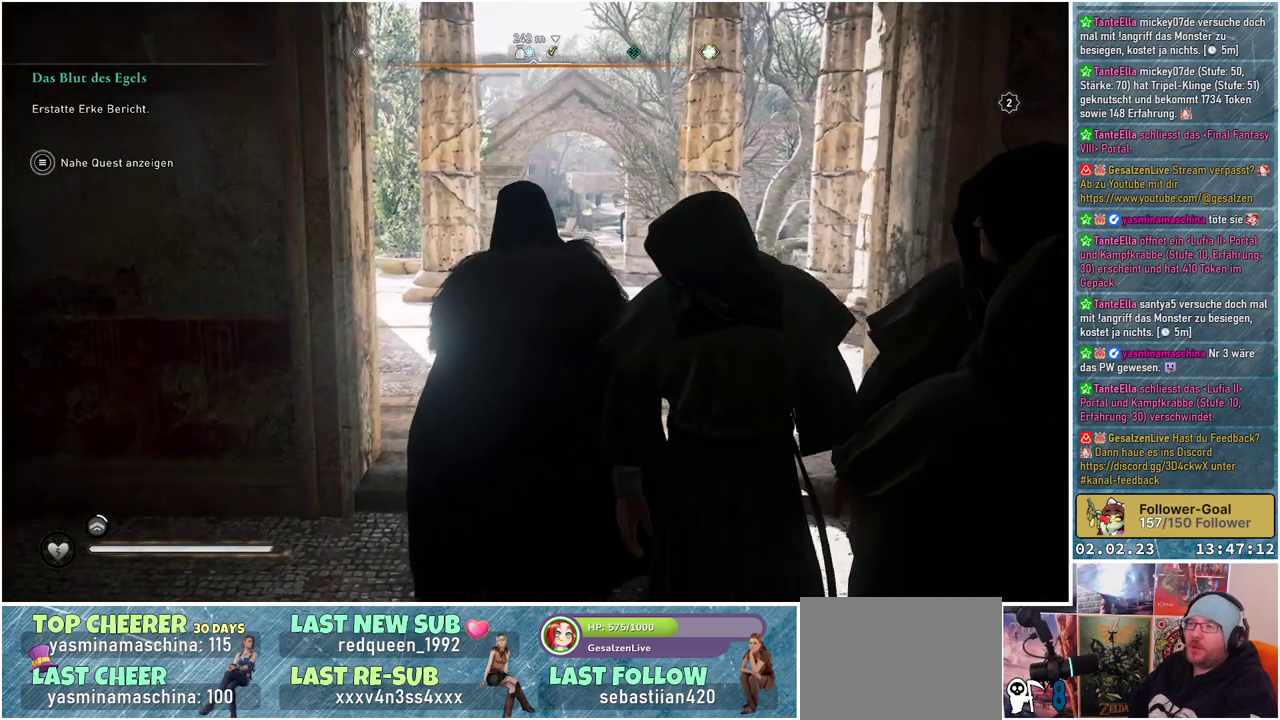
{"buttons": [], "left_stick": "up", "right_stick": "center", "events": []}
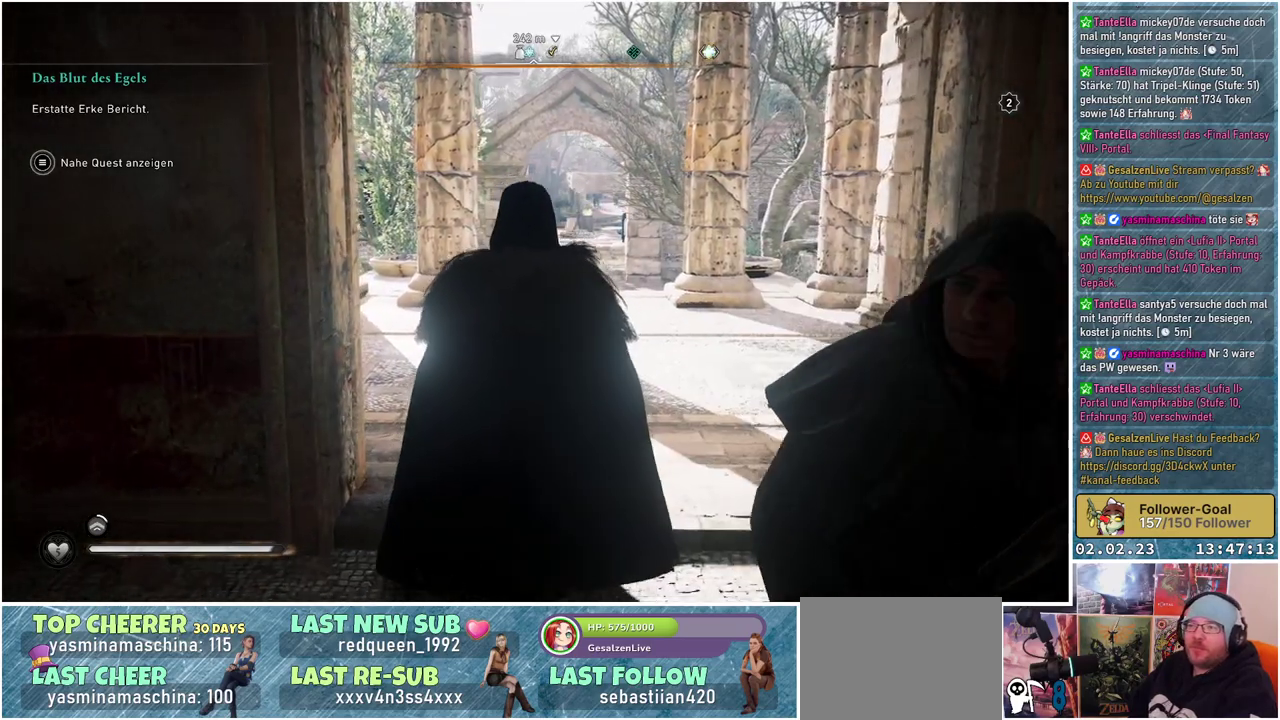
{"buttons": [], "left_stick": "up", "right_stick": "up-right", "events": [[384, "right_stick", "up-right"]]}
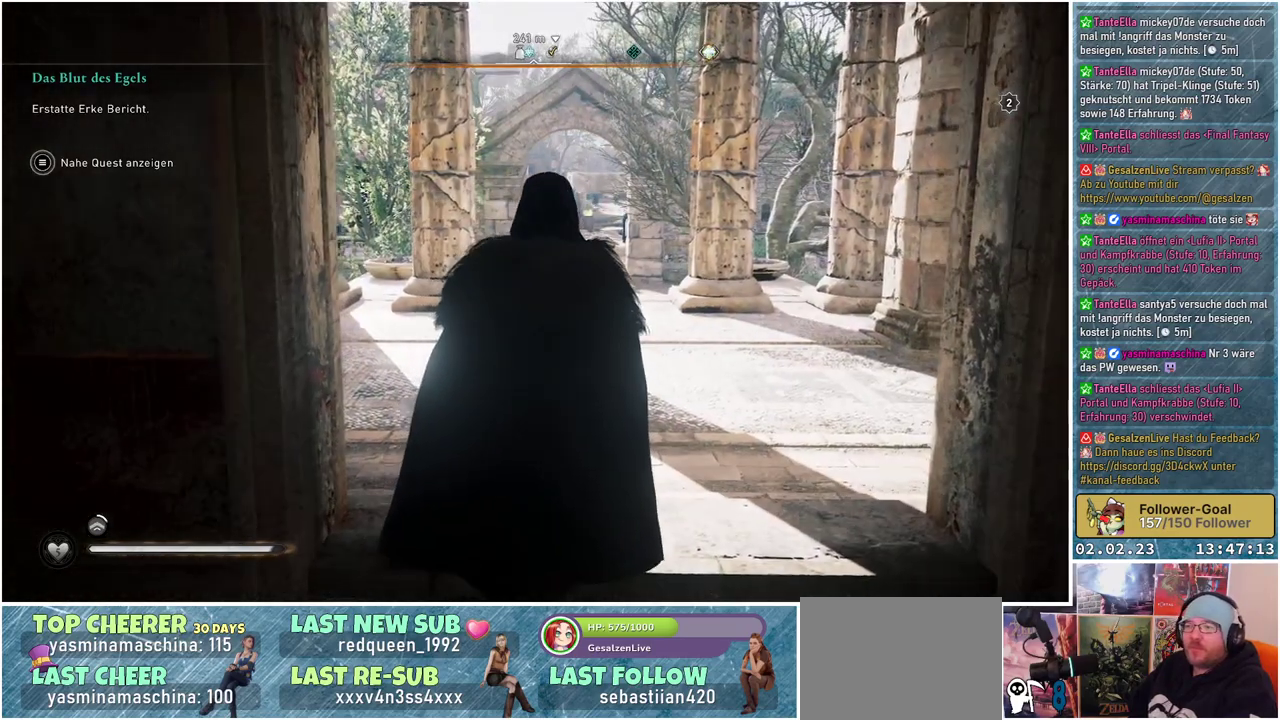
{"buttons": [], "left_stick": "up", "right_stick": "center", "events": [[167, "right_stick", "up"], [367, "right_stick", "center"]]}
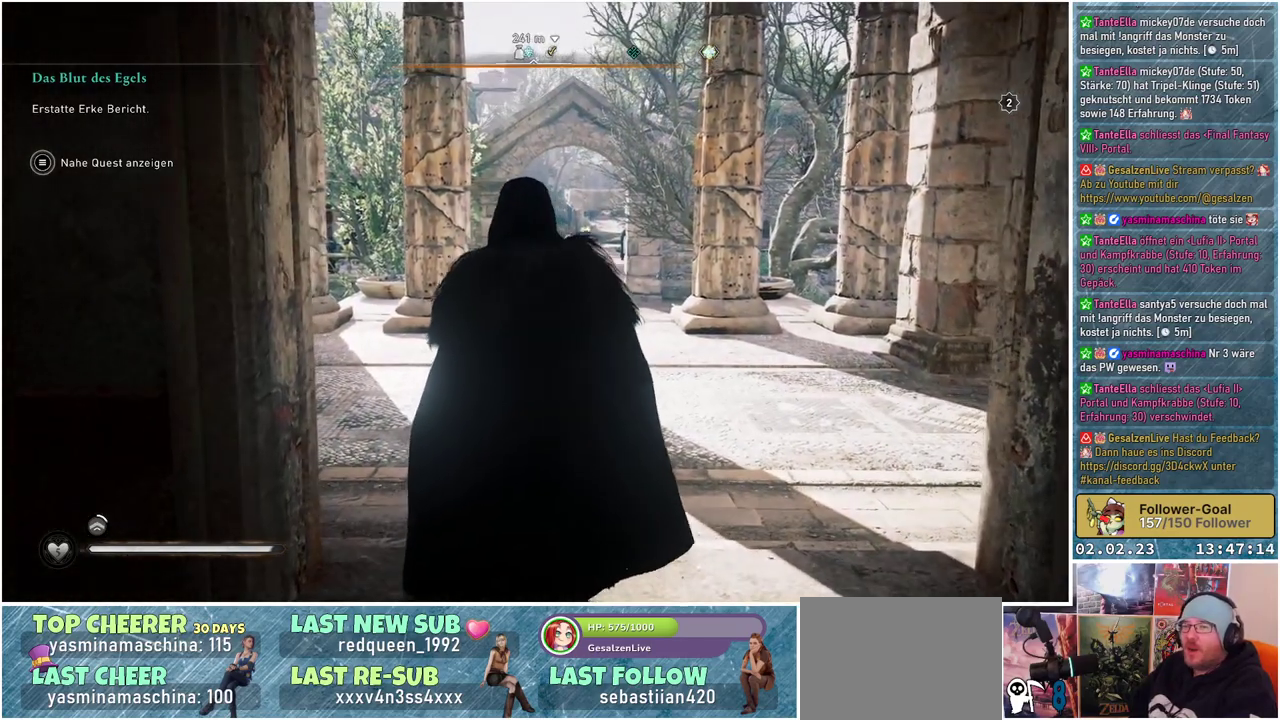
{"buttons": [], "left_stick": "up", "right_stick": "center", "events": []}
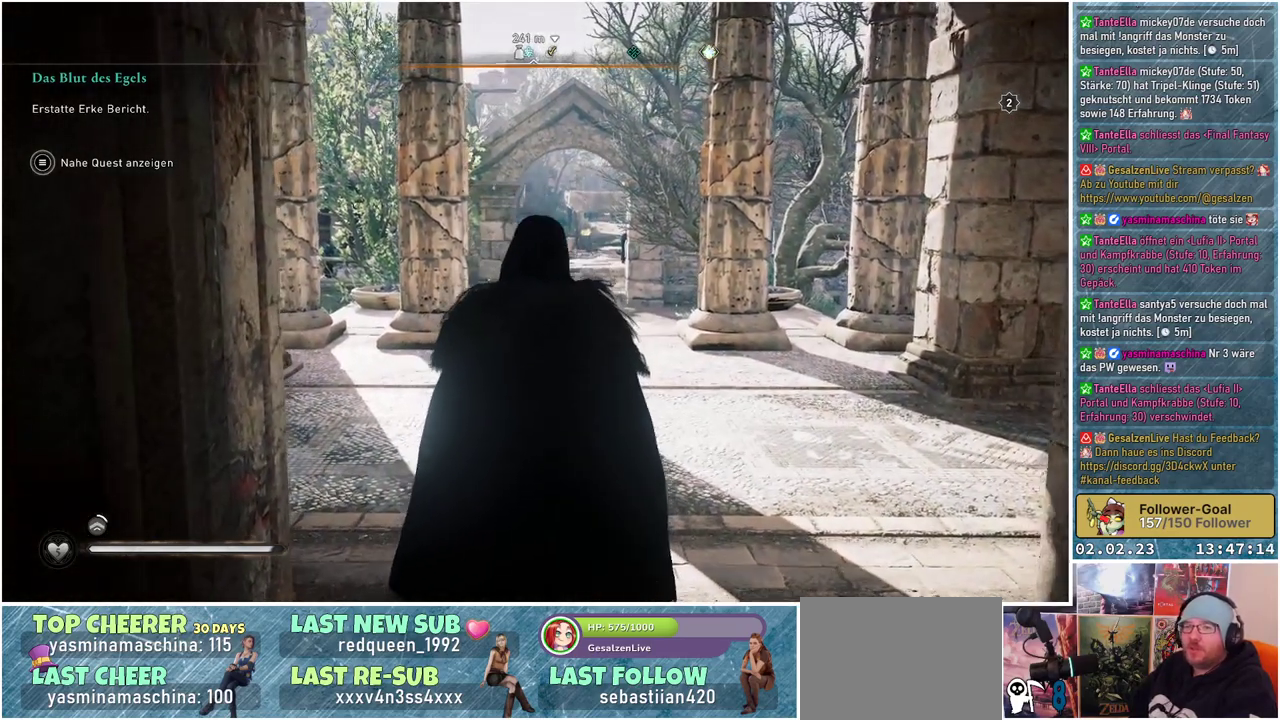
{"buttons": [], "left_stick": "up", "right_stick": "center", "events": []}
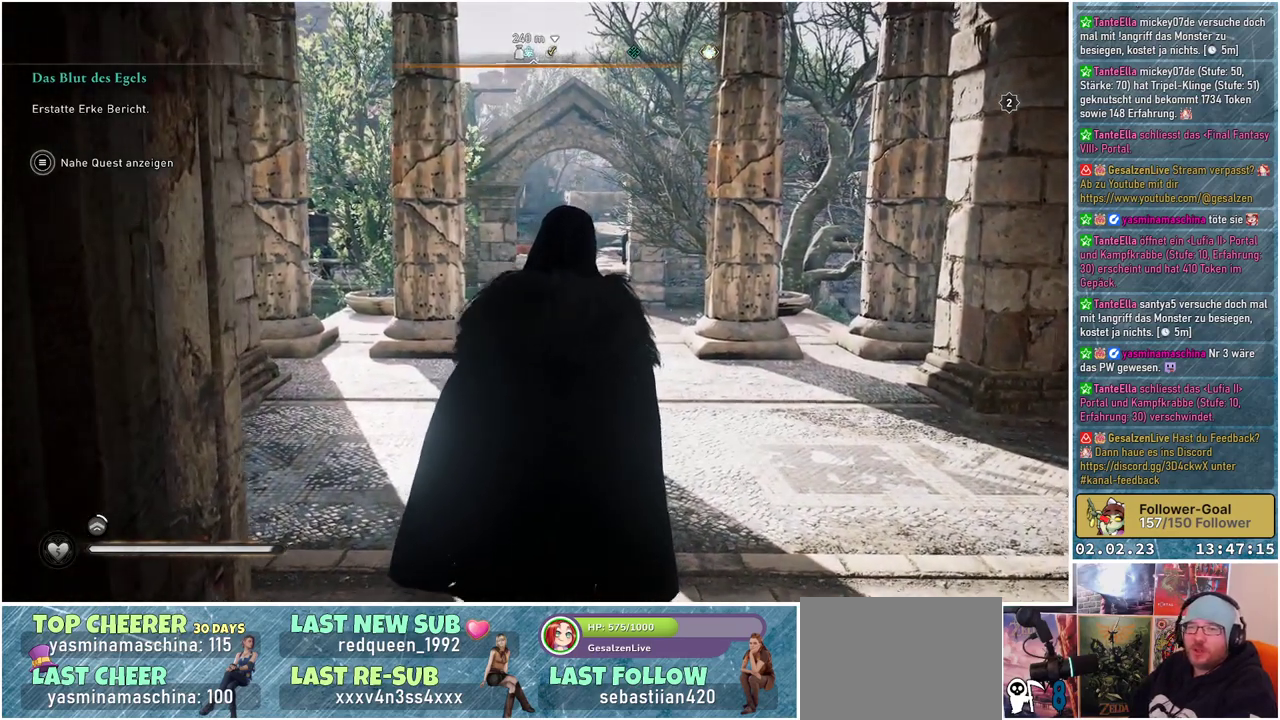
{"buttons": [], "left_stick": "up", "right_stick": "center", "events": []}
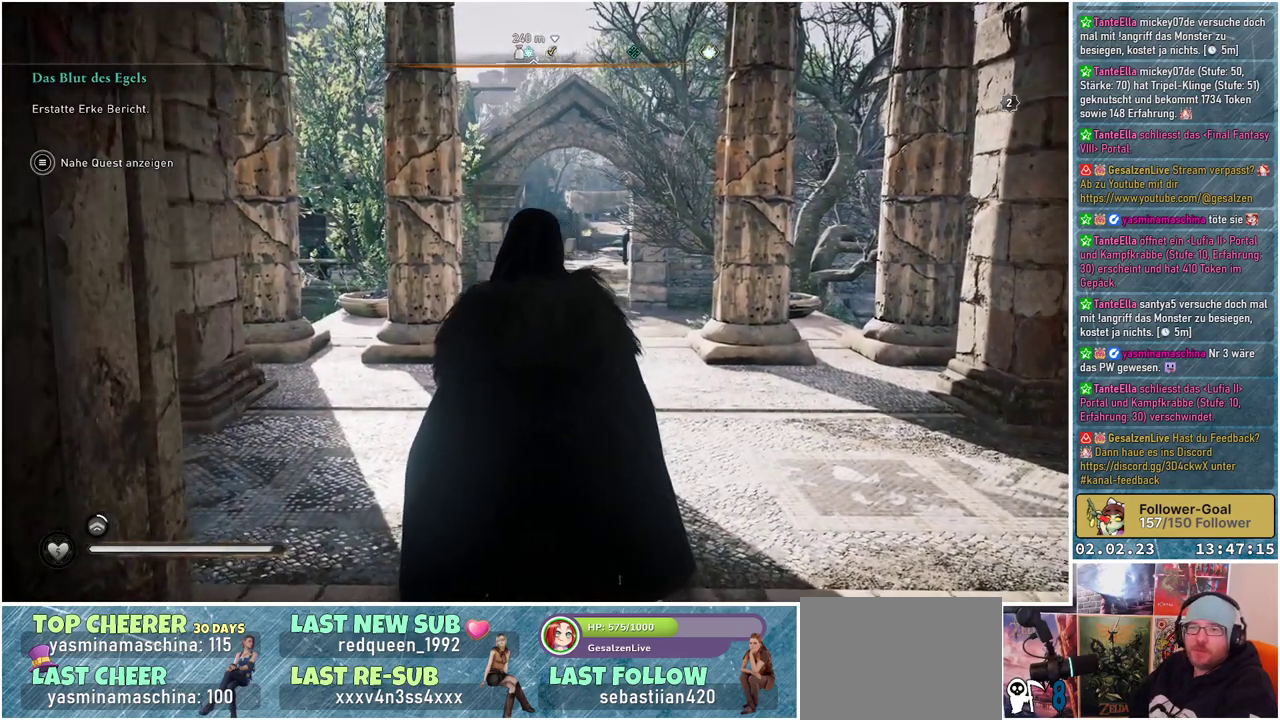
{"buttons": [], "left_stick": "up", "right_stick": "center", "events": []}
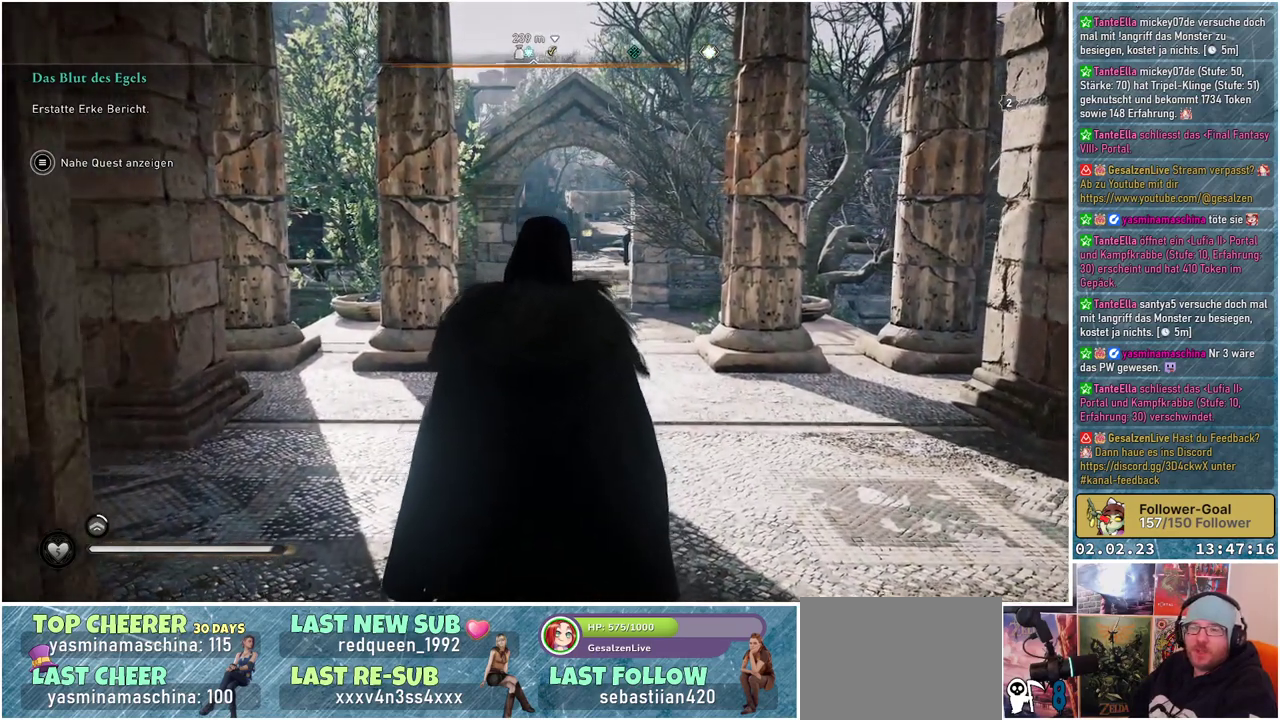
{"buttons": [], "left_stick": "up", "right_stick": "center", "events": []}
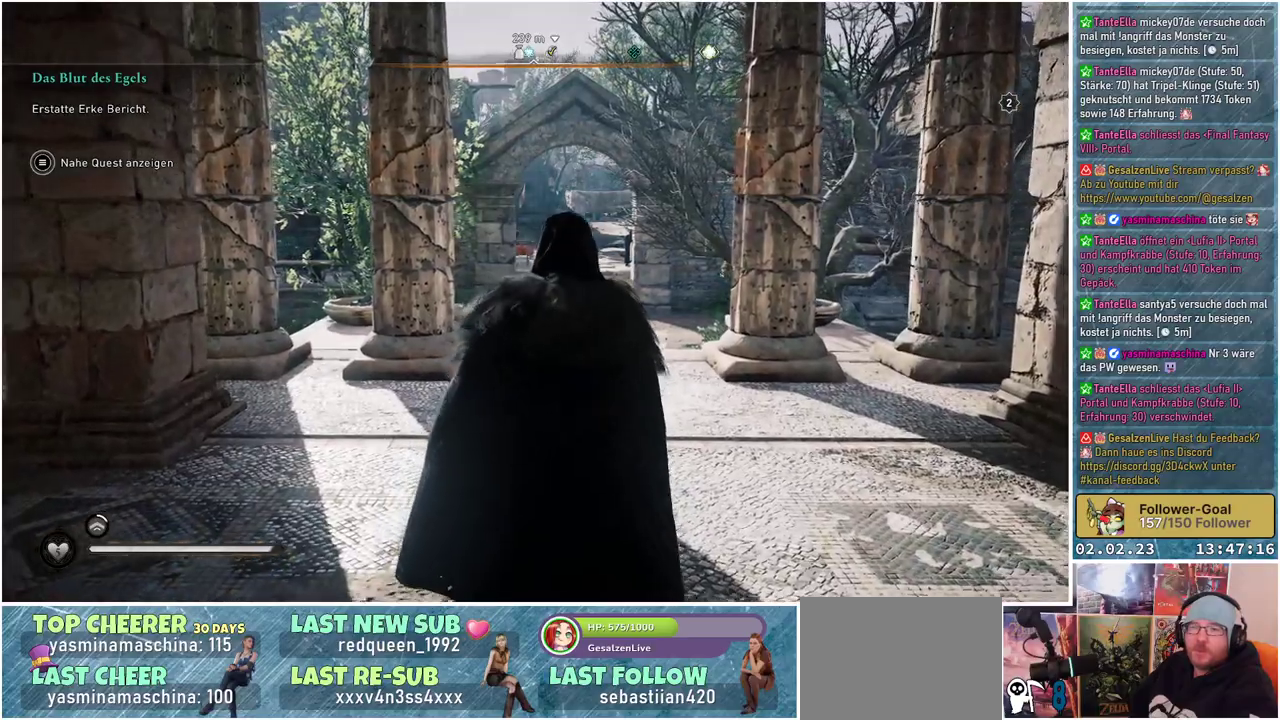
{"buttons": [], "left_stick": "up", "right_stick": "center", "events": []}
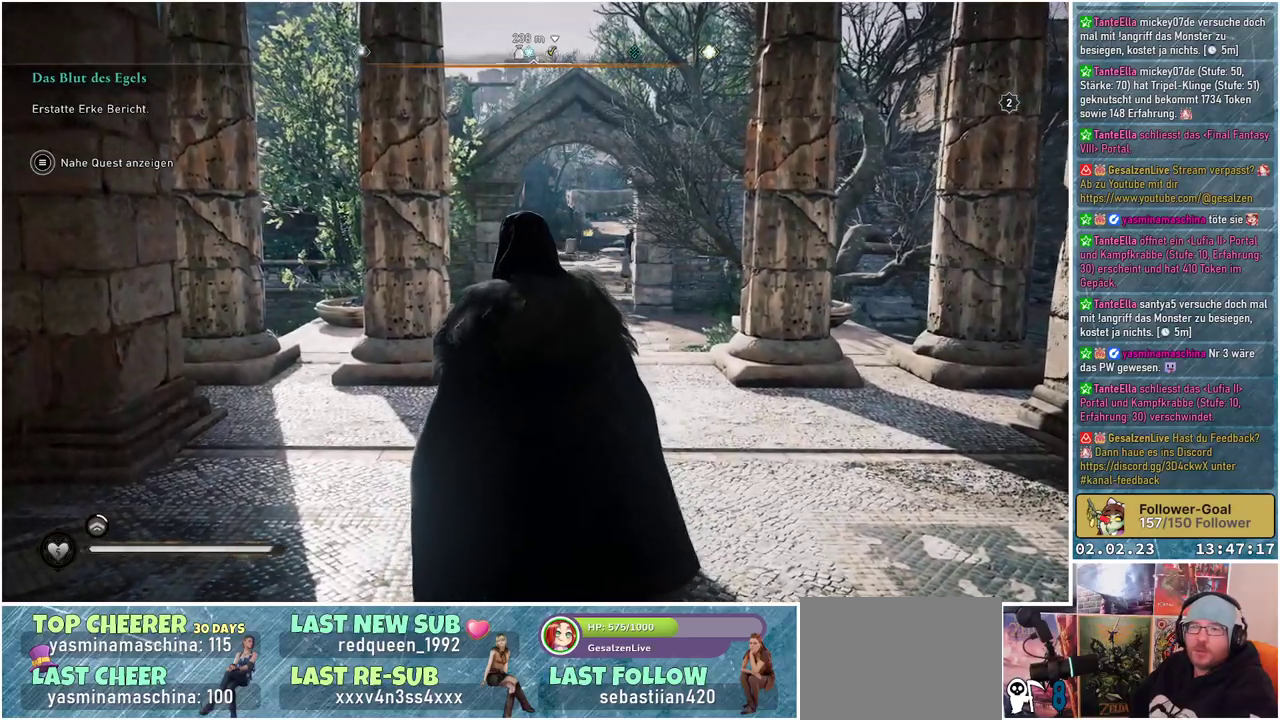
{"buttons": [], "left_stick": "up", "right_stick": "center", "events": []}
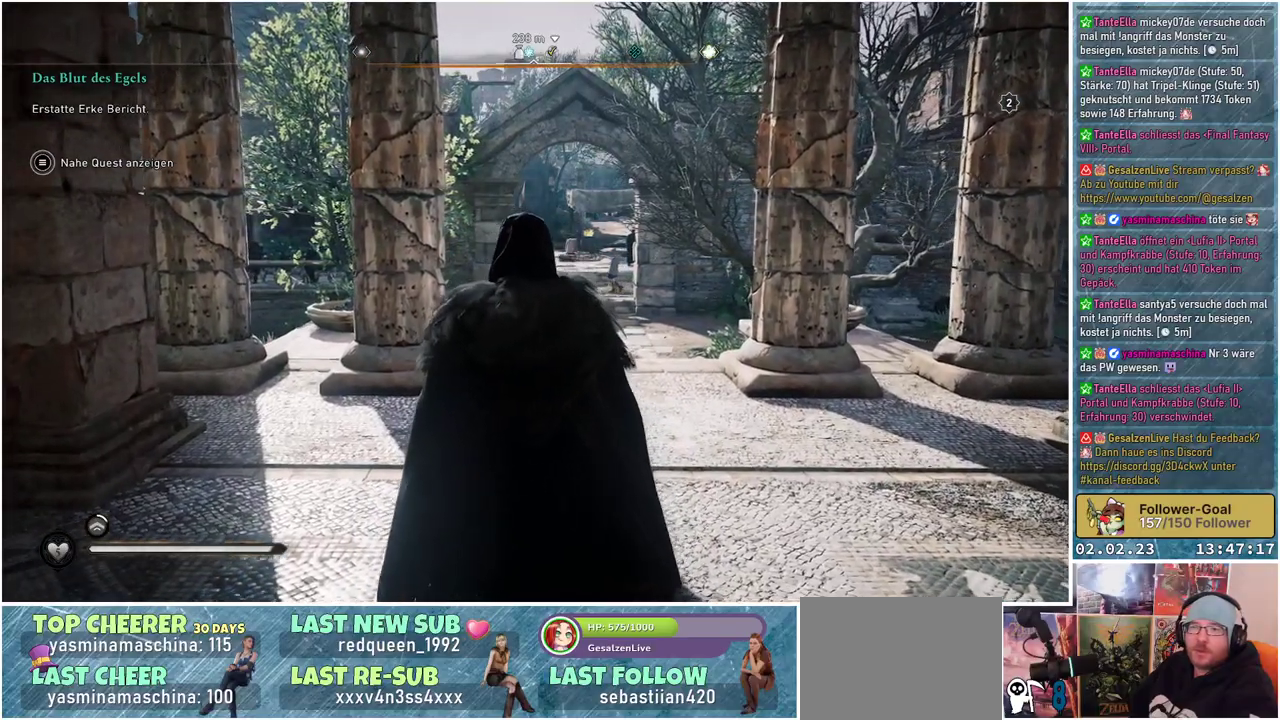
{"buttons": ["START"], "left_stick": "up", "right_stick": "center", "events": [[101, "START", "down"]]}
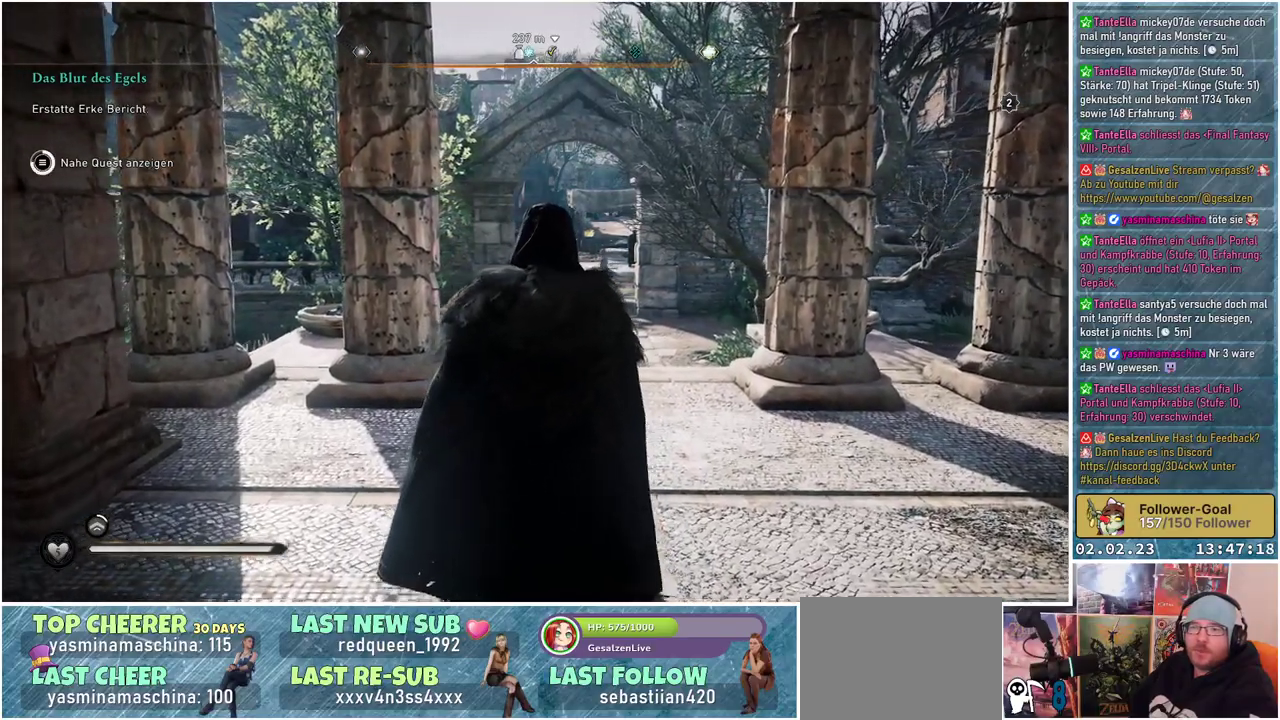
{"buttons": [], "left_stick": "up", "right_stick": "center", "events": [[350, "START", "up"]]}
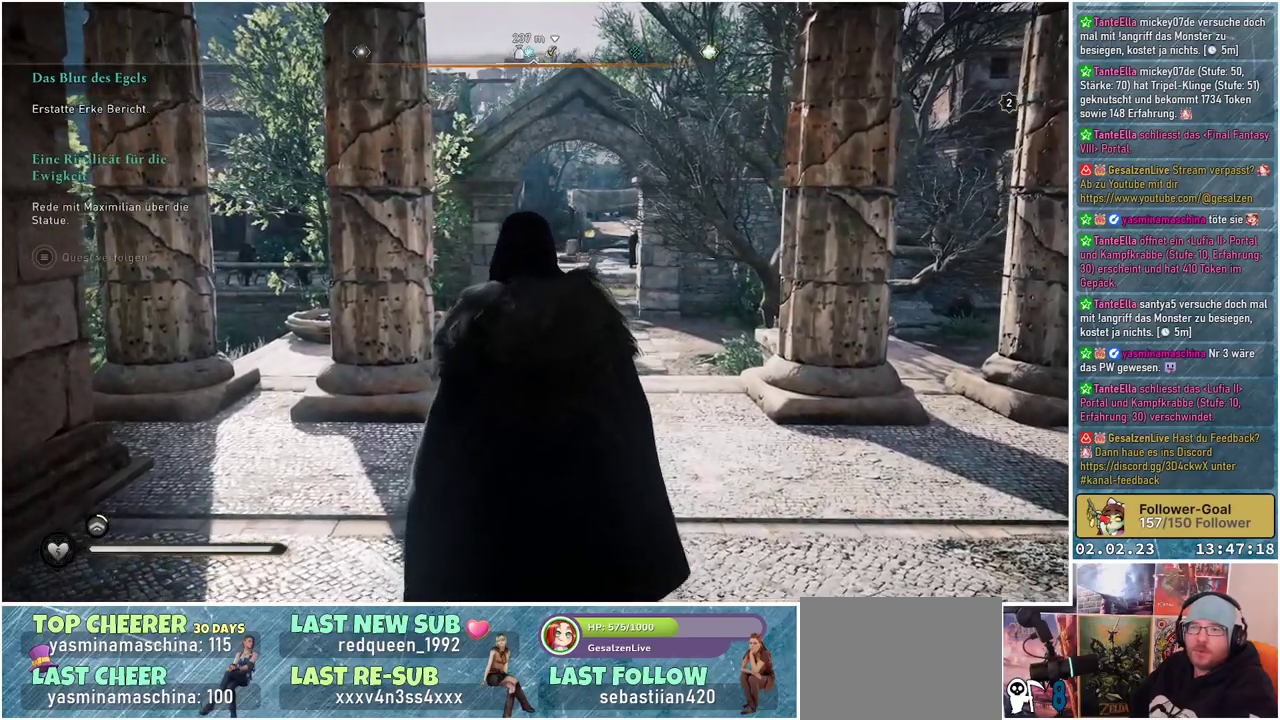
{"buttons": [], "left_stick": "up", "right_stick": "center", "events": []}
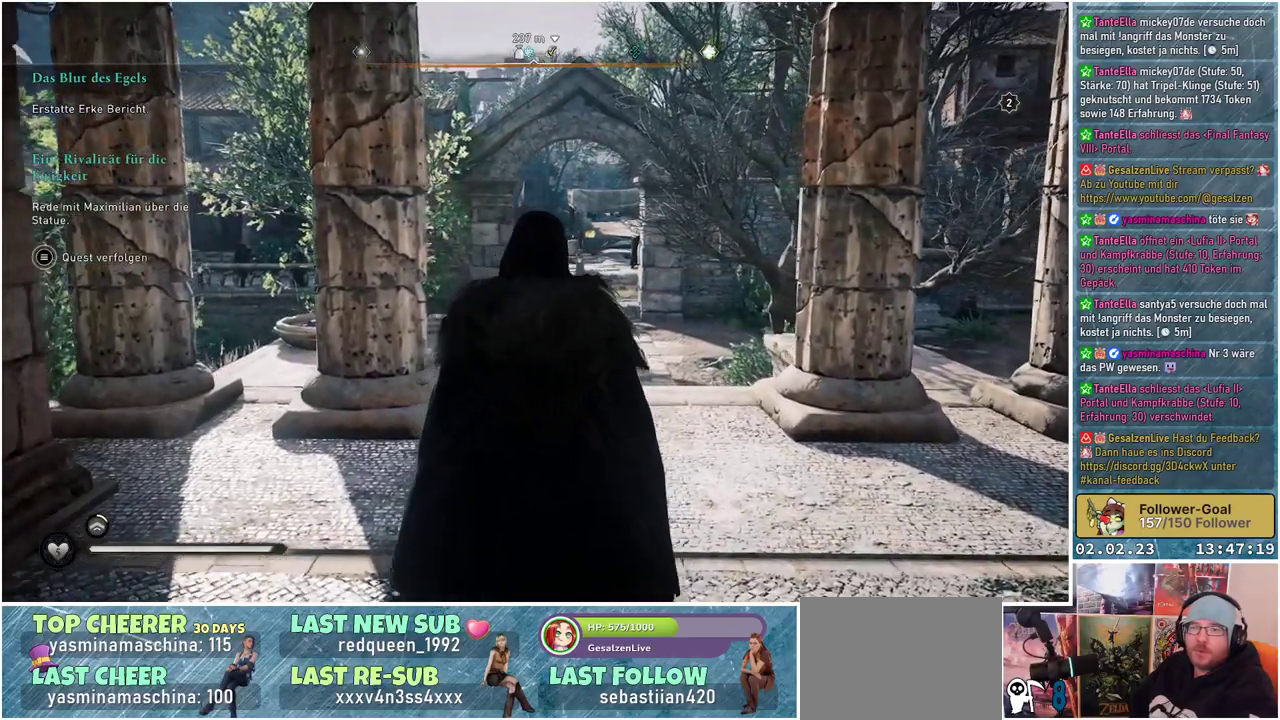
{"buttons": [], "left_stick": "up", "right_stick": "center", "events": []}
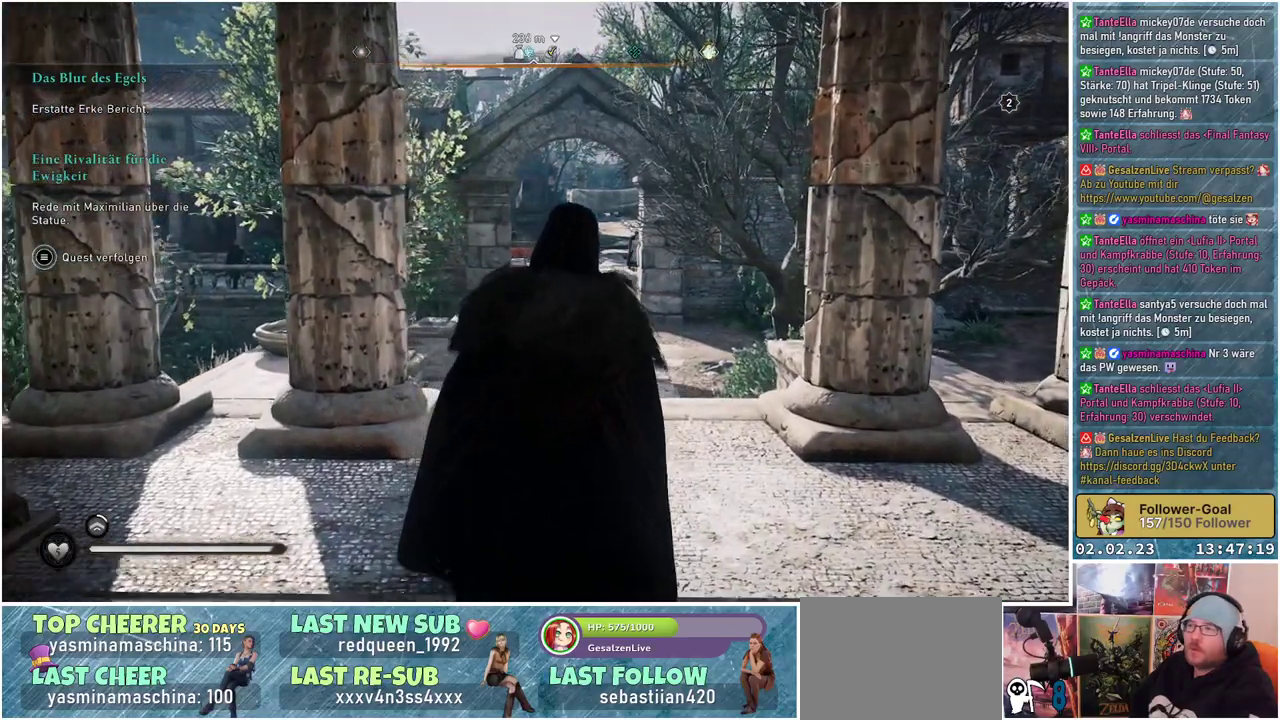
{"buttons": [], "left_stick": "up", "right_stick": "center", "events": []}